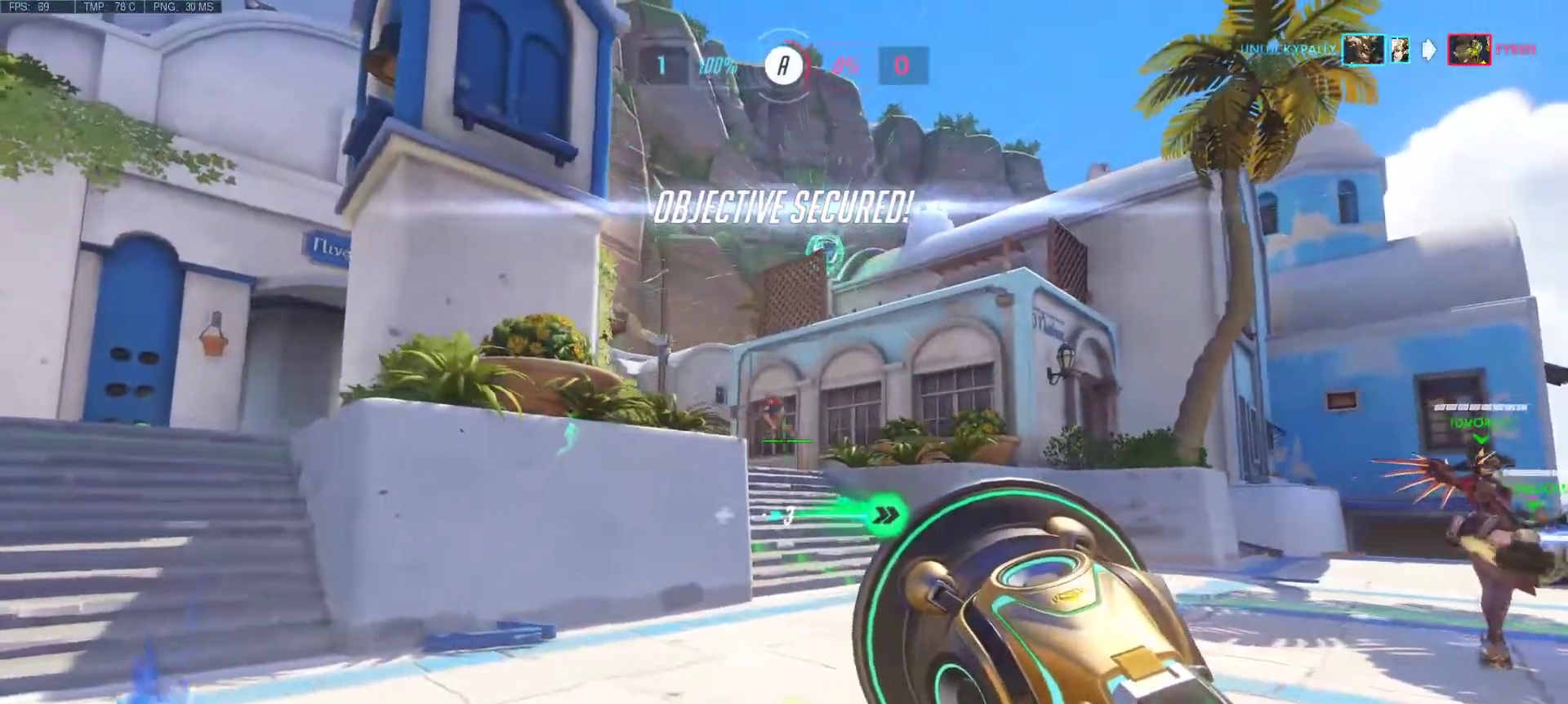
Gameplay with keyboard and mouse; each line is a JSON object with the keys and mouse buttons held at the frame after it. "events" lists presses ("down") and releases ("up") of "1", "2", "3", "4", "5", "a", "alt", "c", "caps_lock", "ctrl", "d", "e", "f", "g", "q", "r", "s", "shift", "space", "super", "t", "tab", "v", "w", "x", "z", "mouse_left", "mouse_wheel", "mouse_right", "mouse_mb4" and "mouse_mb5" between this image and that frame as [ms after this image, input, new state], when the widget could be followed in between. "mouse_left", "mouse_wheel", "mouse_right", "mouse_mb4", "mouse_mb5" = the "left", "wheel", "right", "mb4", "mb5" buttons of the "mouse" list. No other keys are recorded. "wheel" means that the mouse wheel is clicked or scrolled. Mouse movement is not recorded.
{"keys": ["a", "ctrl"], "mouse": [], "events": [[133, "ctrl", "down"]]}
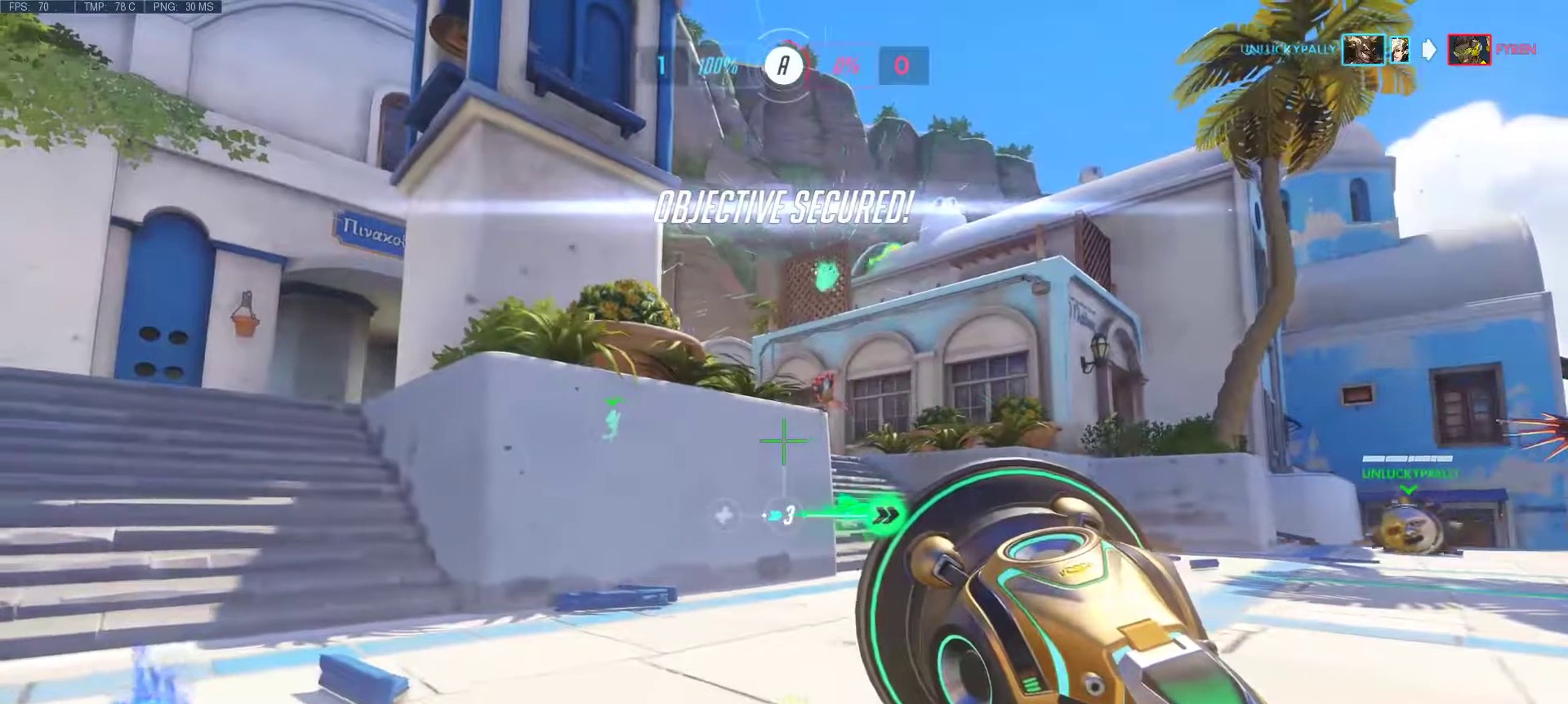
{"keys": ["a", "ctrl"], "mouse": [], "events": []}
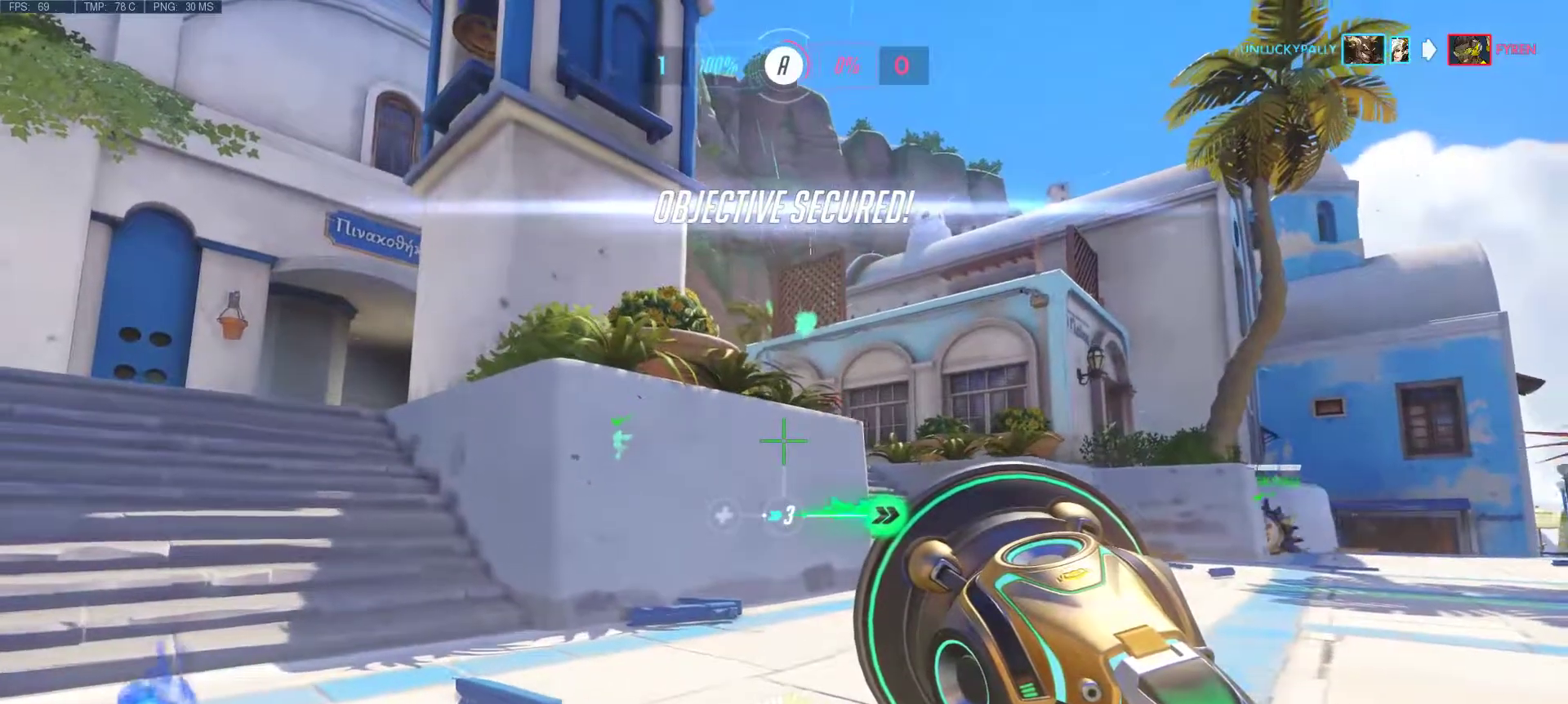
{"keys": ["a", "ctrl"], "mouse": [], "events": []}
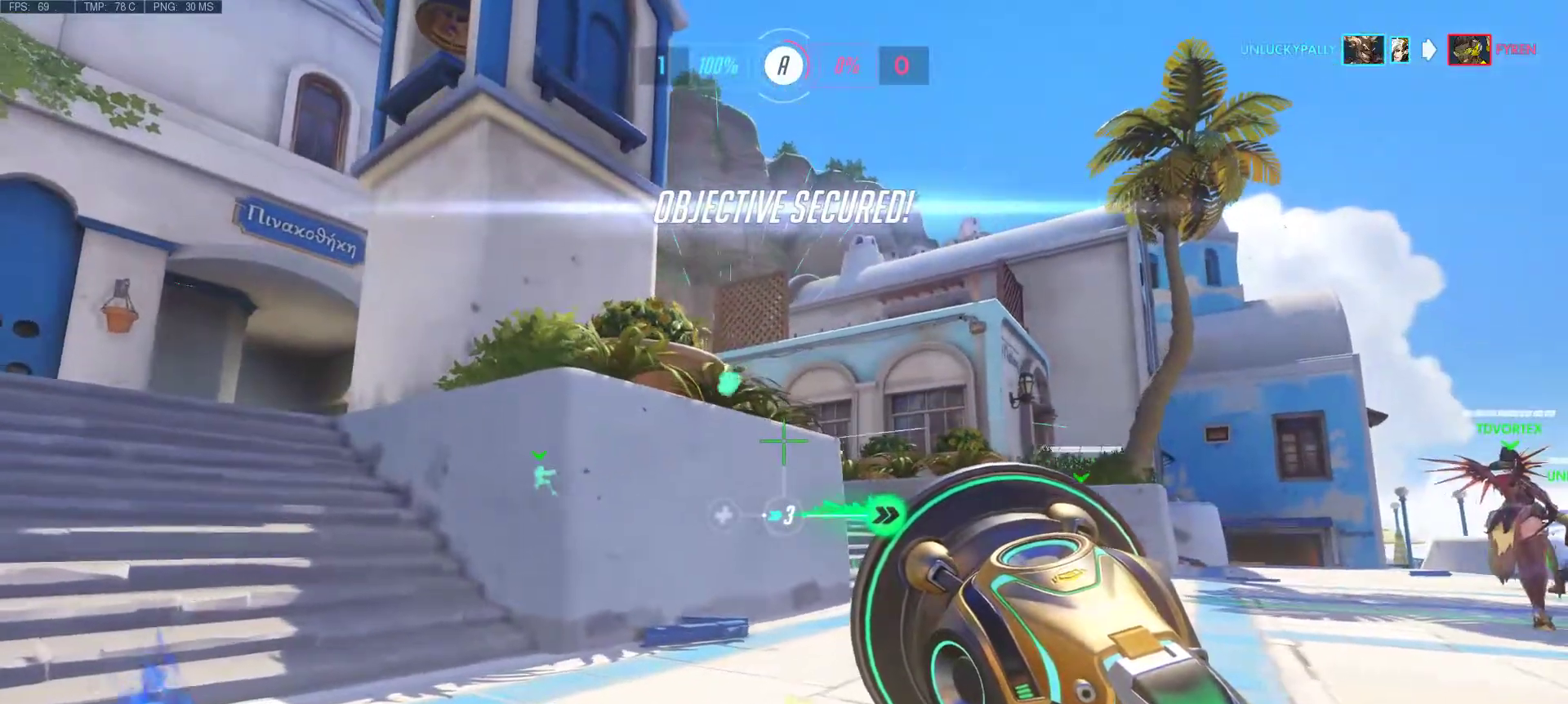
{"keys": ["a", "ctrl"], "mouse": [], "events": []}
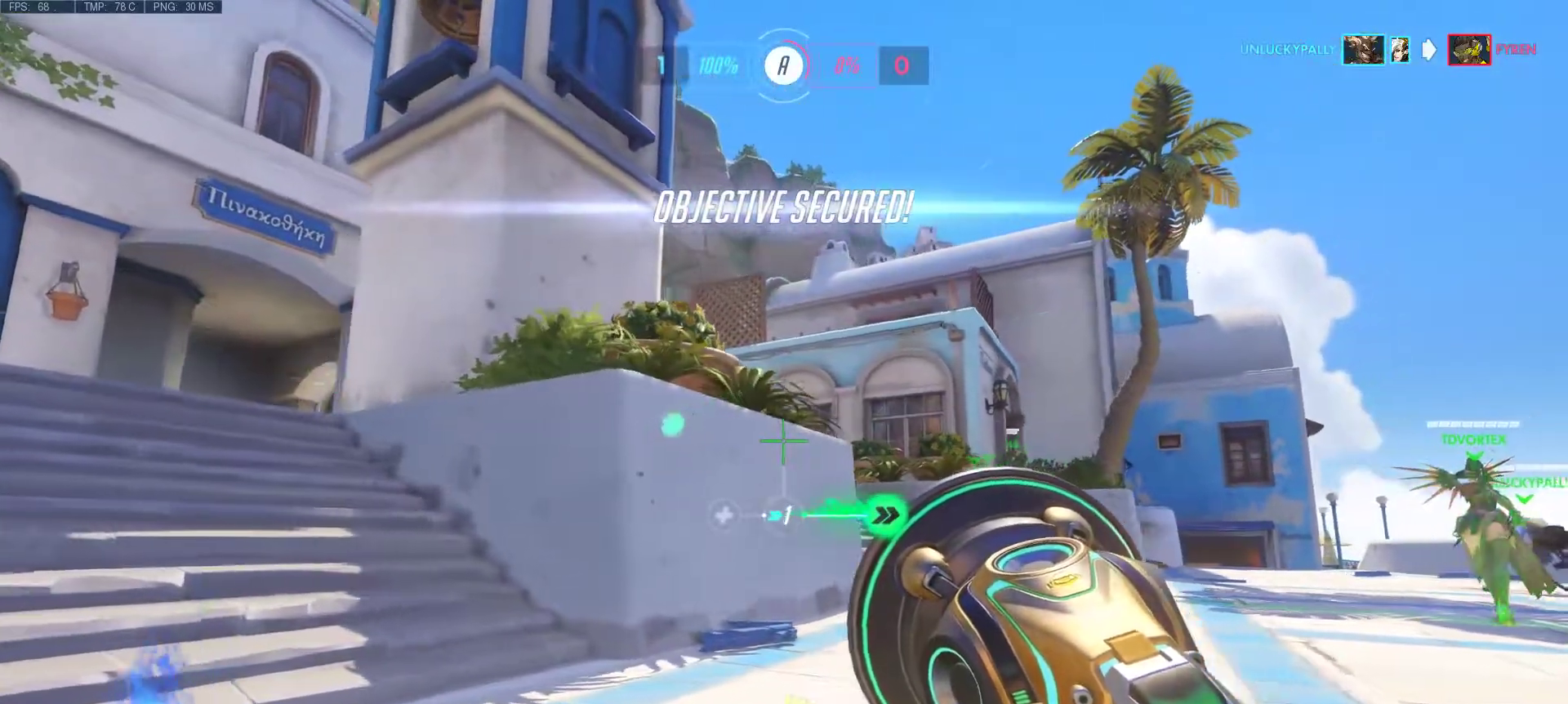
{"keys": ["ctrl"], "mouse": [], "events": [[17, "a", "up"]]}
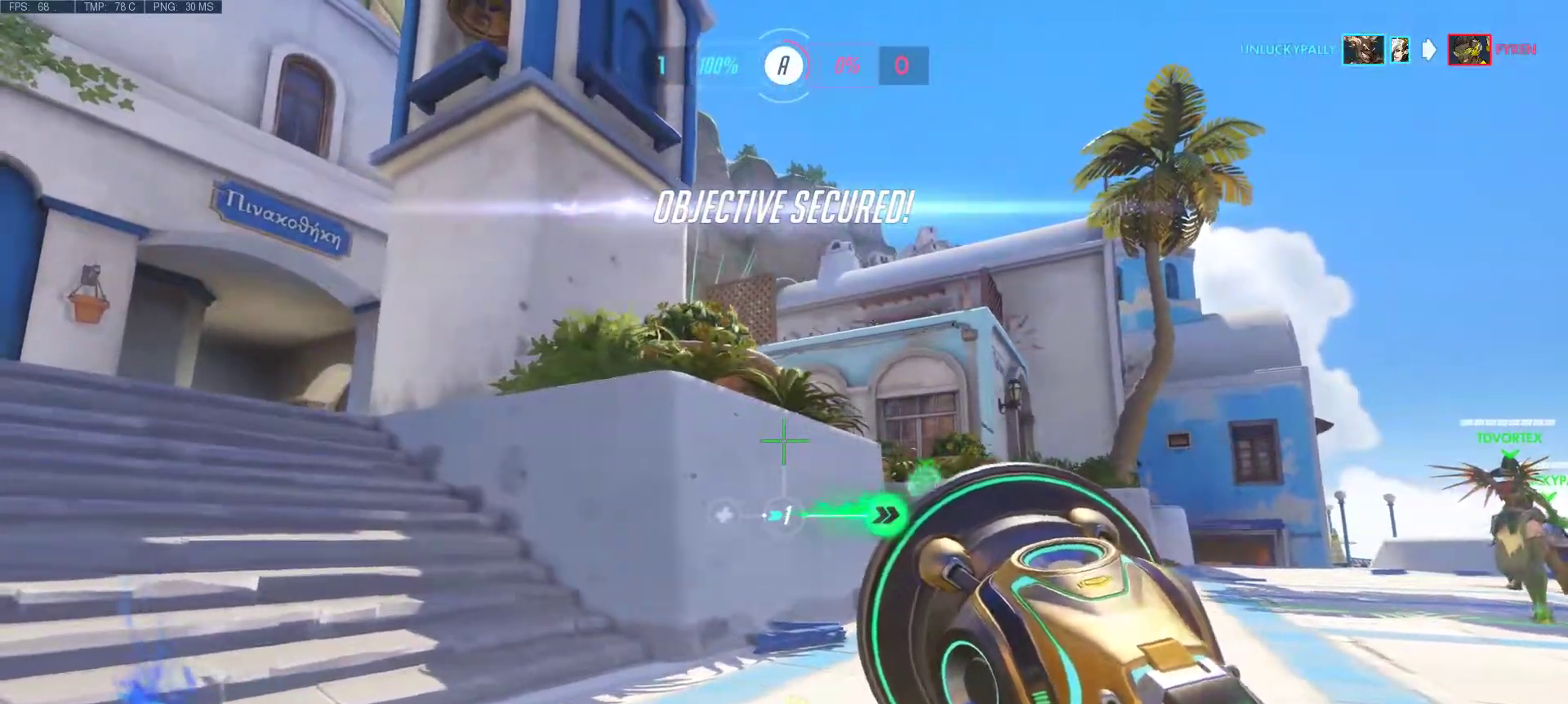
{"keys": ["ctrl"], "mouse": [], "events": []}
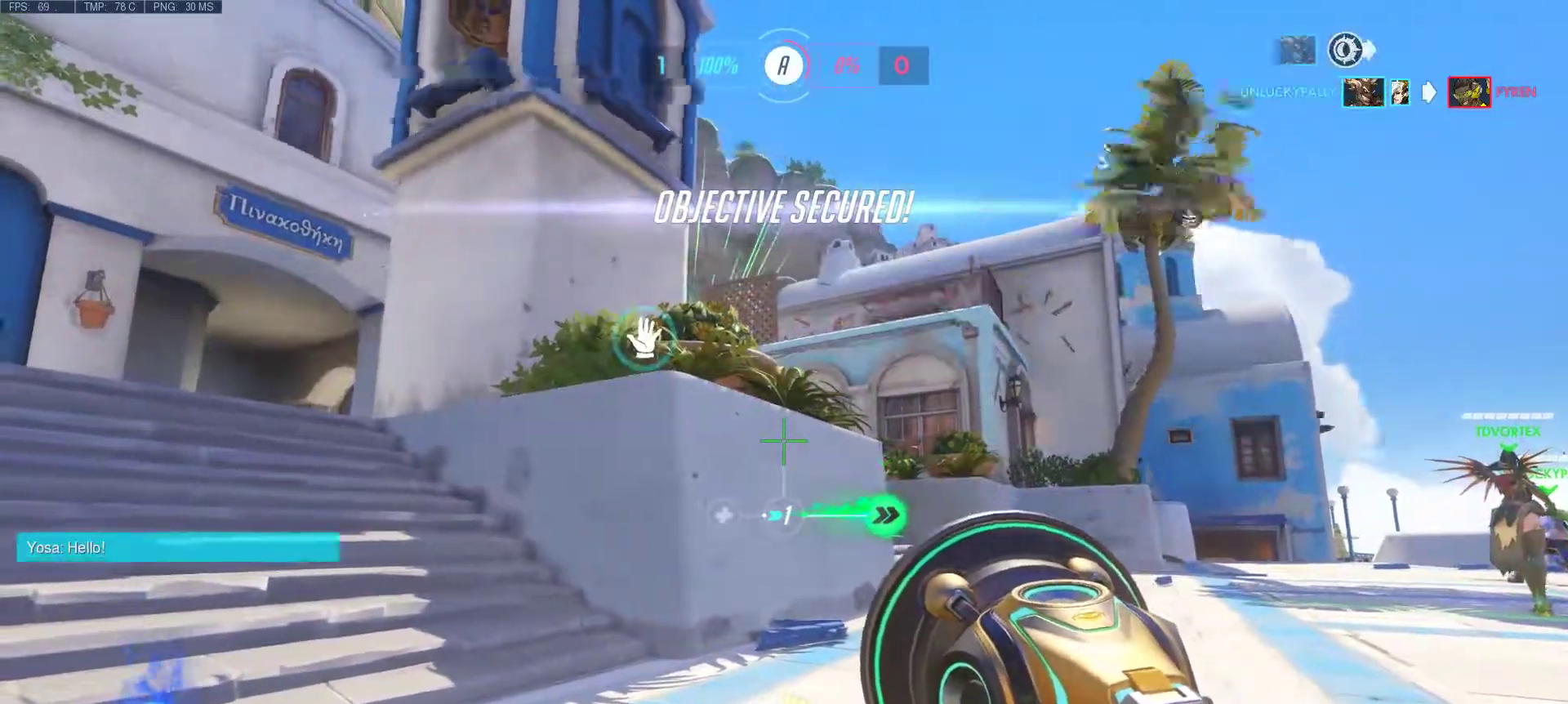
{"keys": ["tab"], "mouse": [], "events": [[83, "ctrl", "up"], [467, "tab", "down"]]}
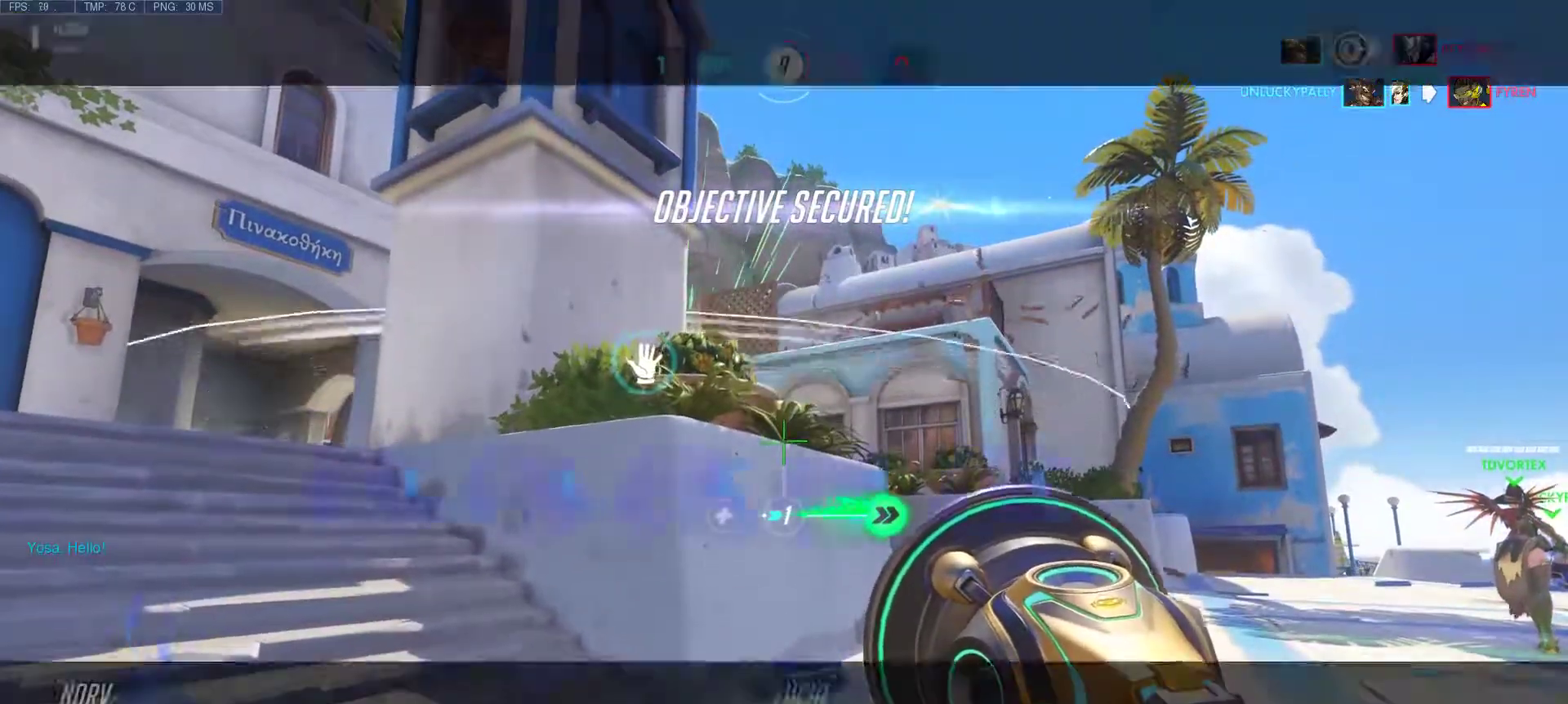
{"keys": ["tab"], "mouse": [], "events": []}
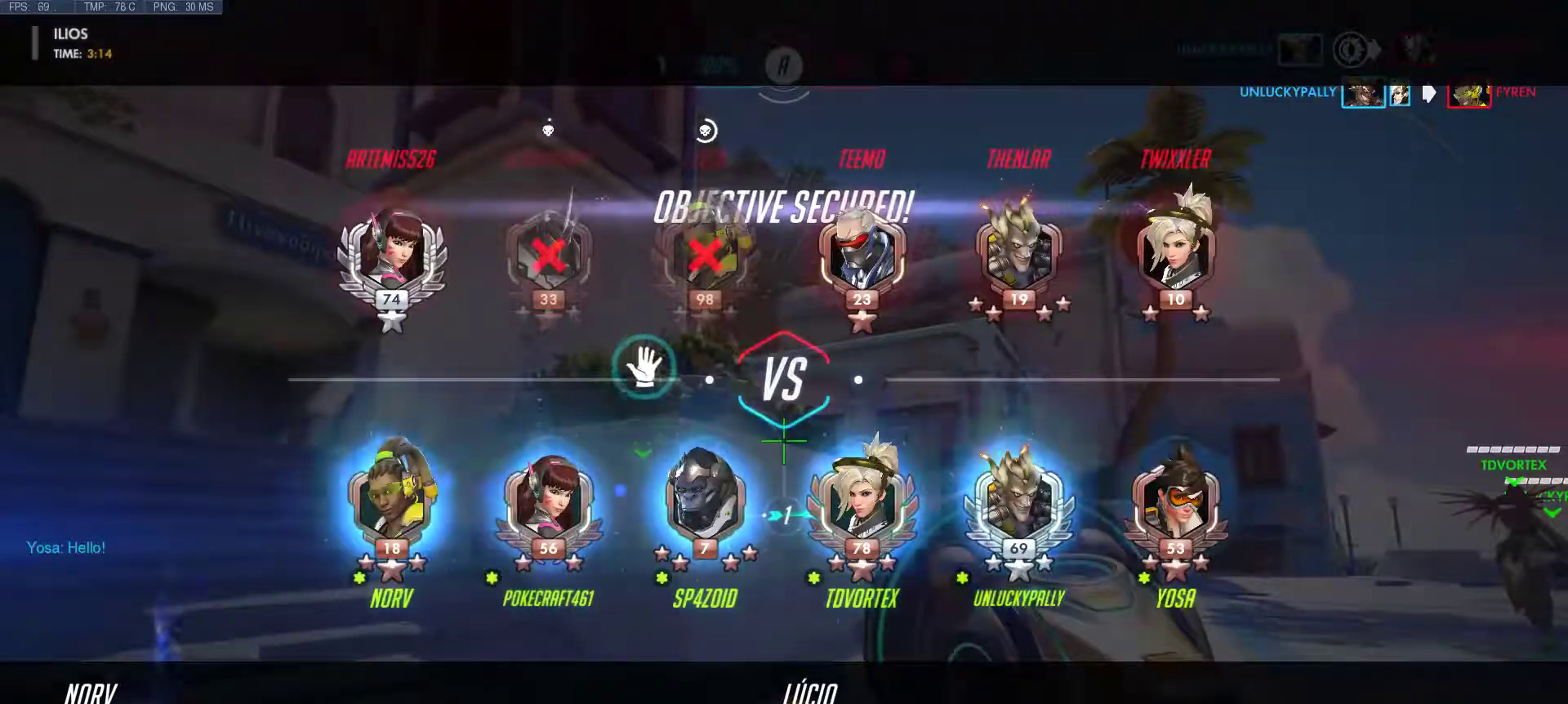
{"keys": ["tab"], "mouse": [], "events": []}
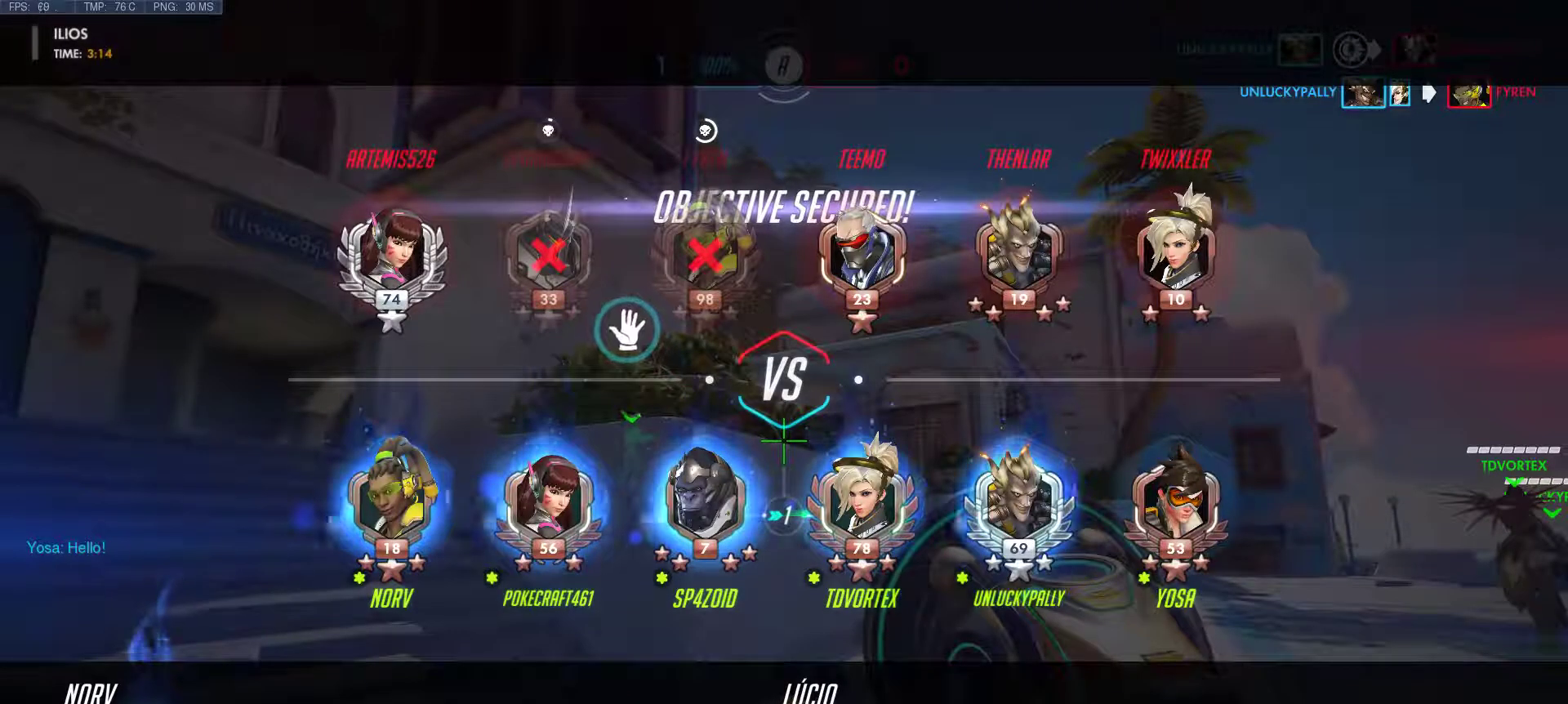
{"keys": ["tab"], "mouse": [], "events": []}
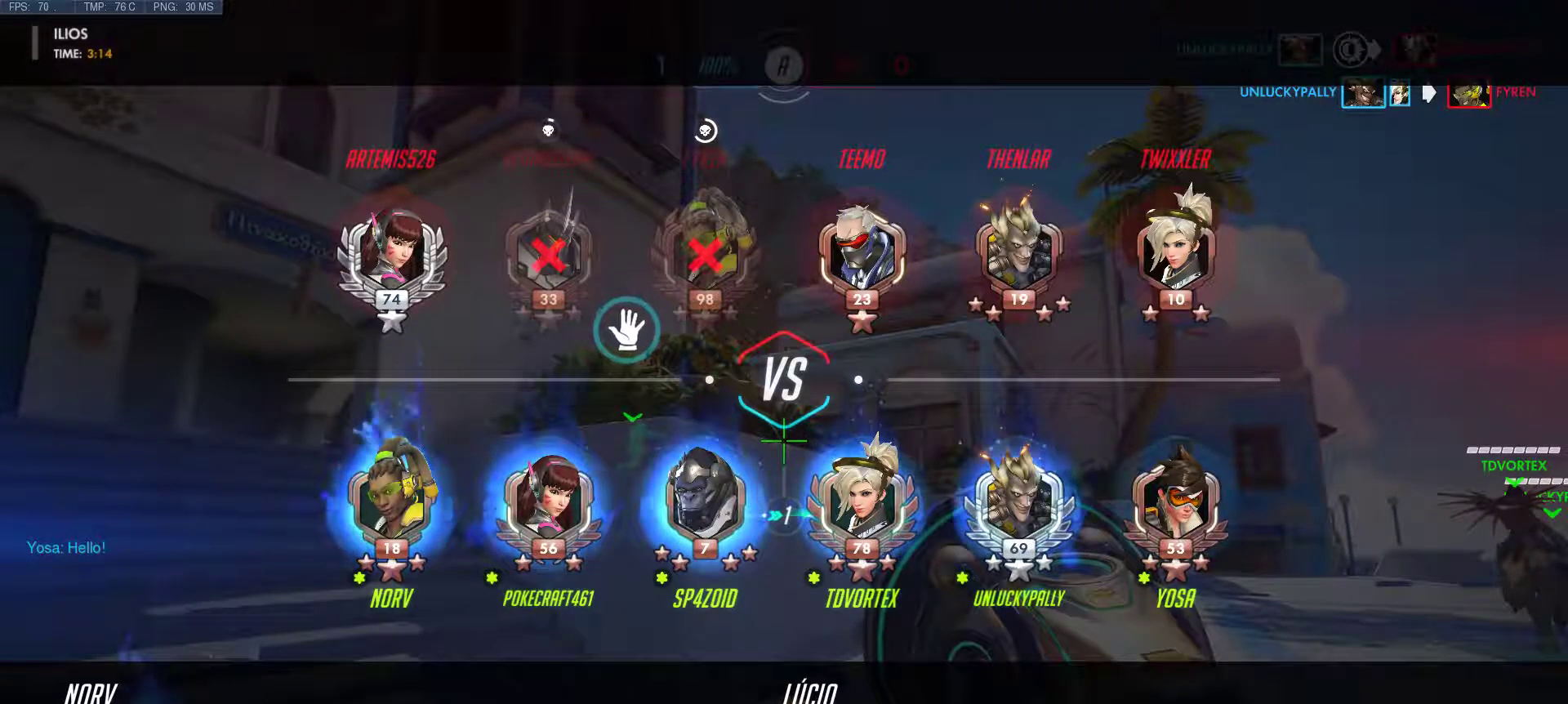
{"keys": ["tab"], "mouse": [], "events": []}
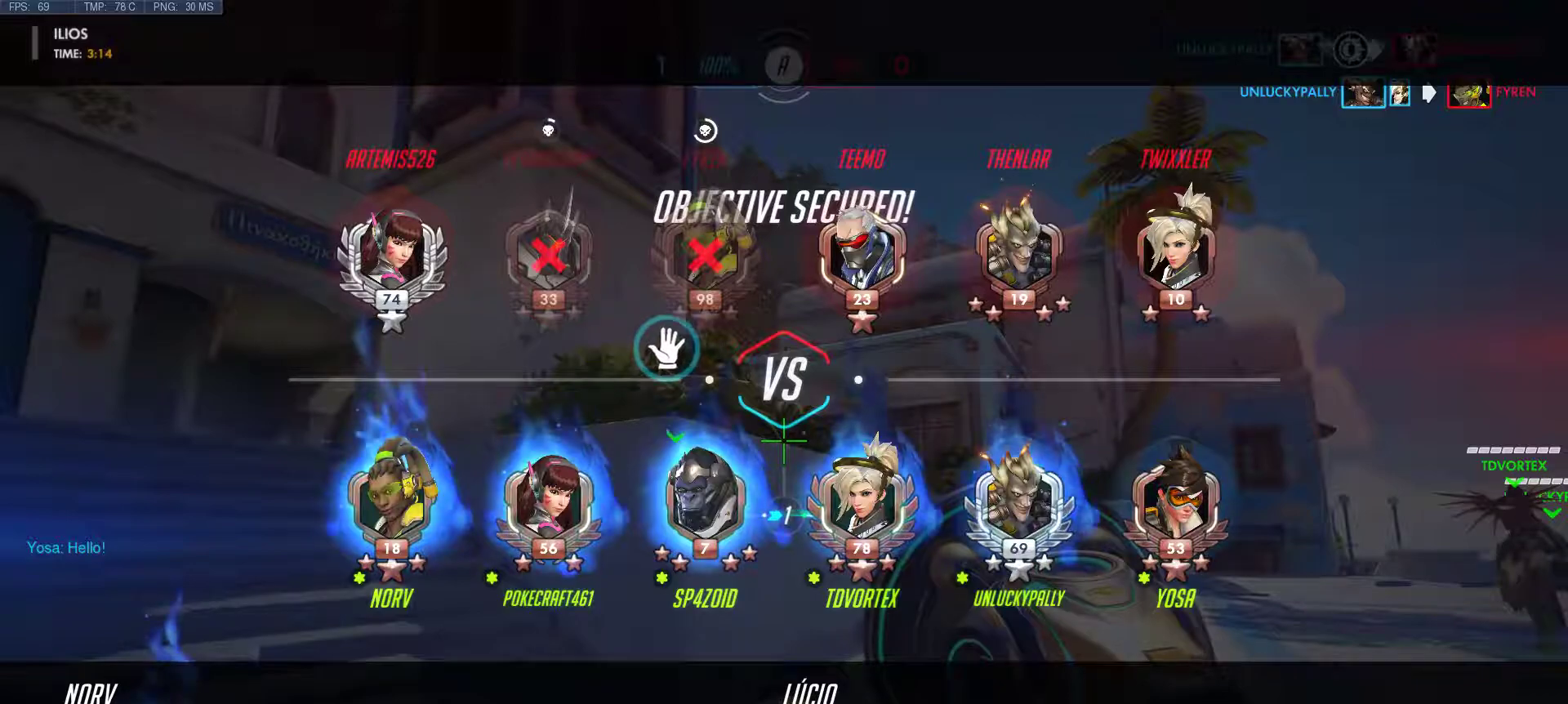
{"keys": ["tab"], "mouse": [], "events": []}
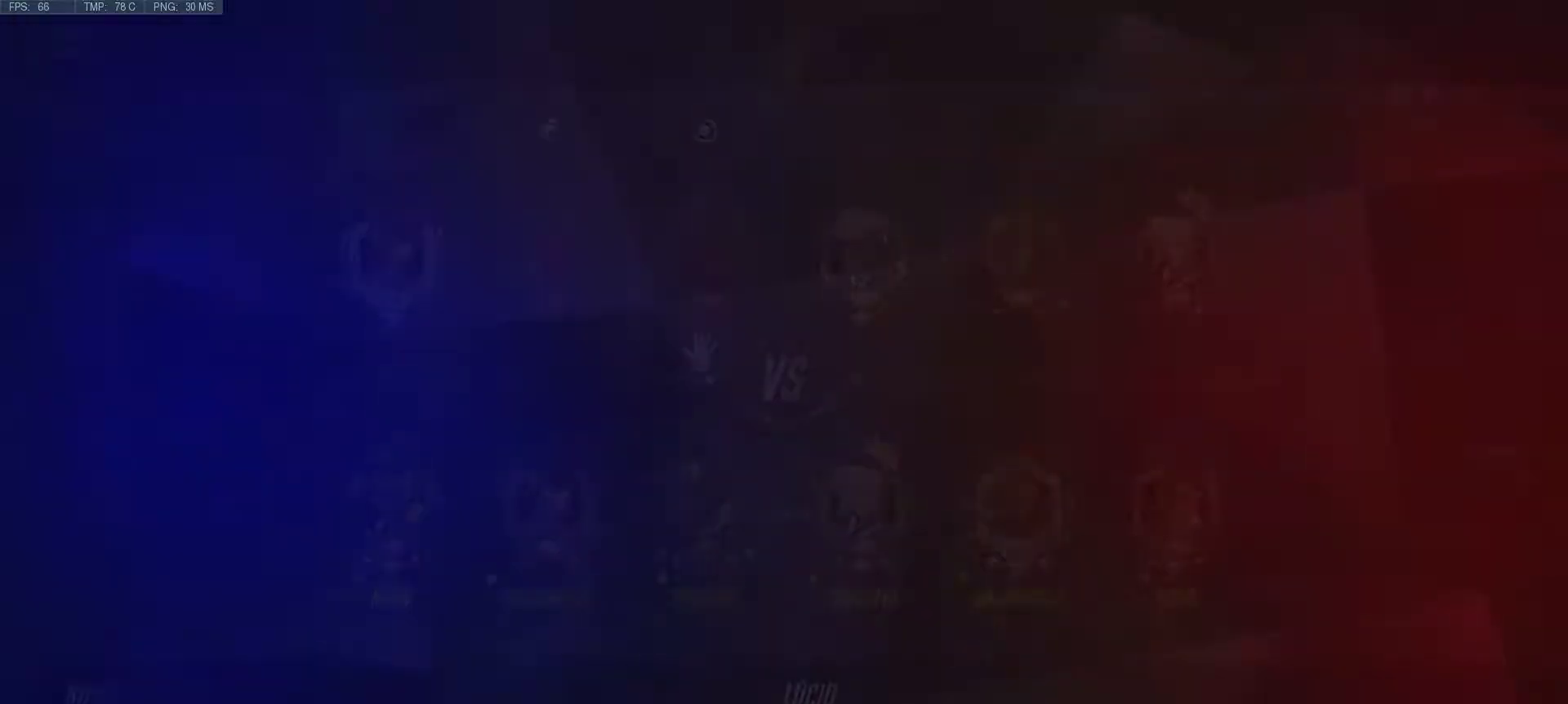
{"keys": [], "mouse": [], "events": [[133, "tab", "up"]]}
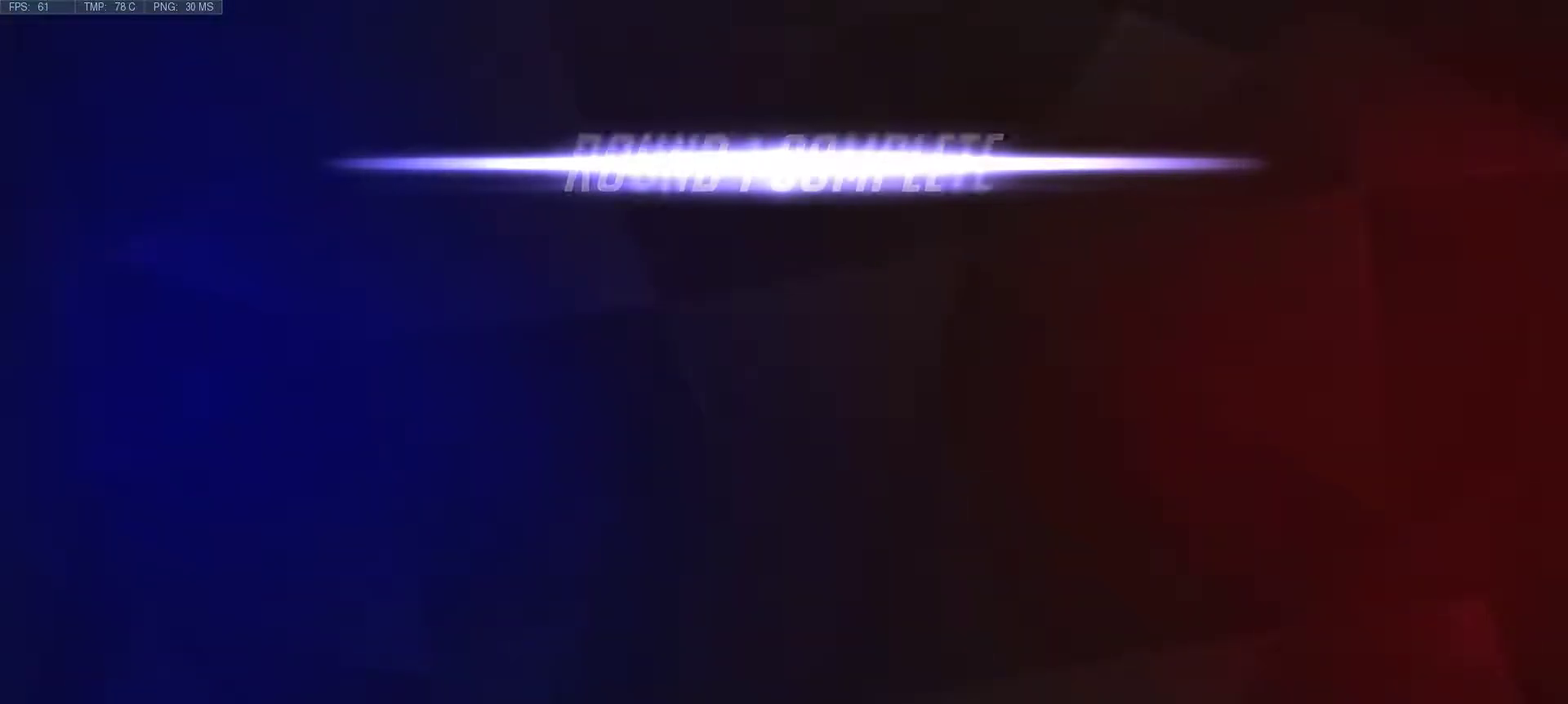
{"keys": [], "mouse": [], "events": []}
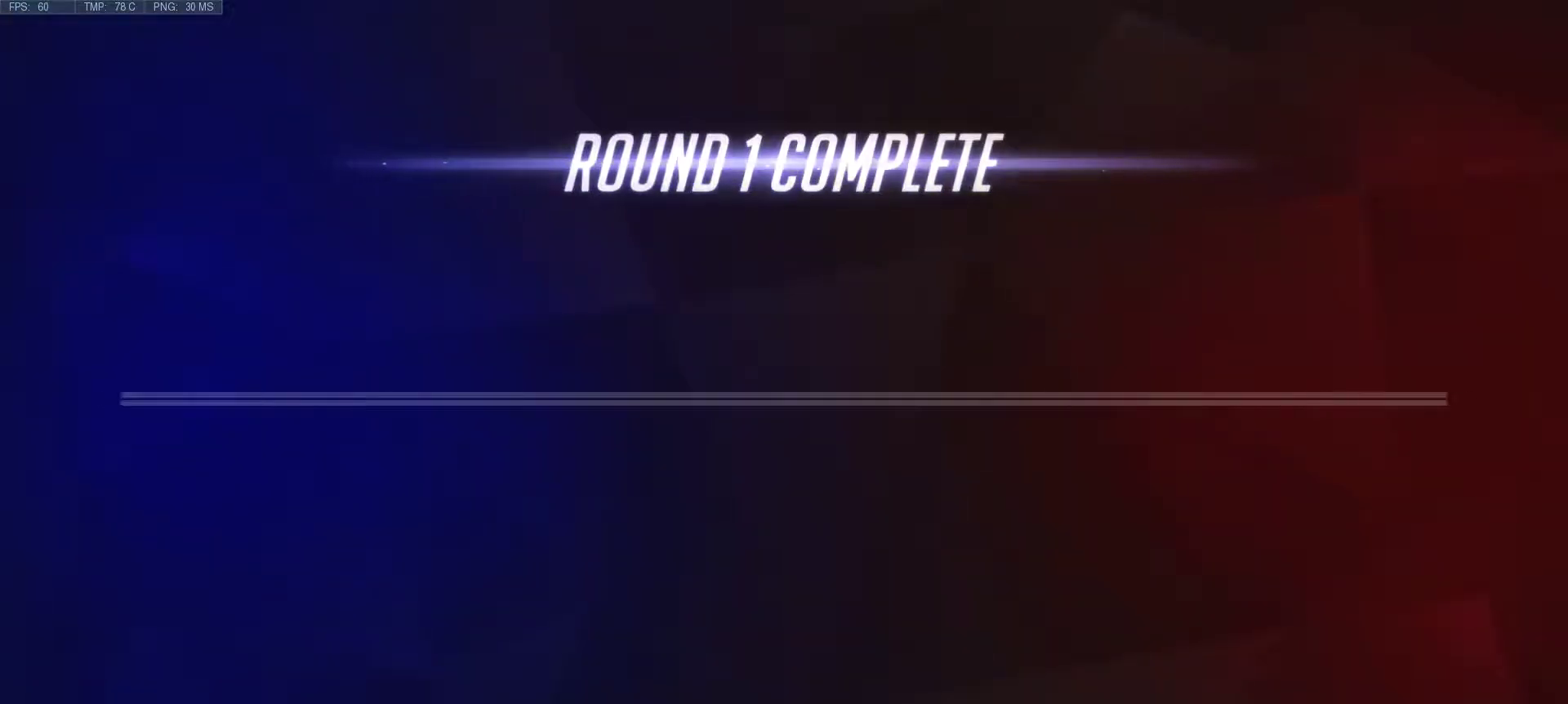
{"keys": ["g"], "mouse": [], "events": [[450, "g", "down"]]}
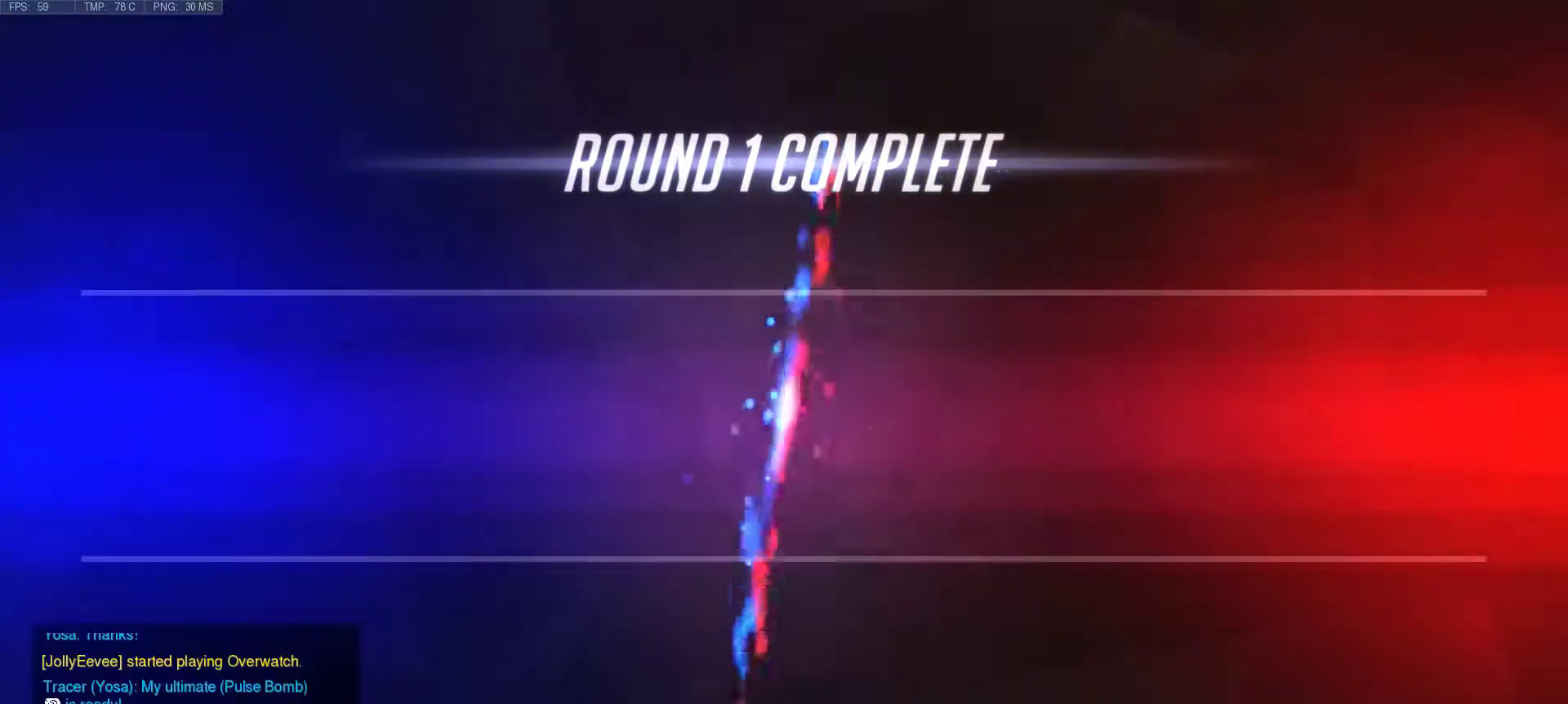
{"keys": [], "mouse": [], "events": [[83, "mouse_wheel", "down"], [83, "r", "down"], [183, "g", "up"], [233, "mouse_wheel", "up"], [233, "r", "up"]]}
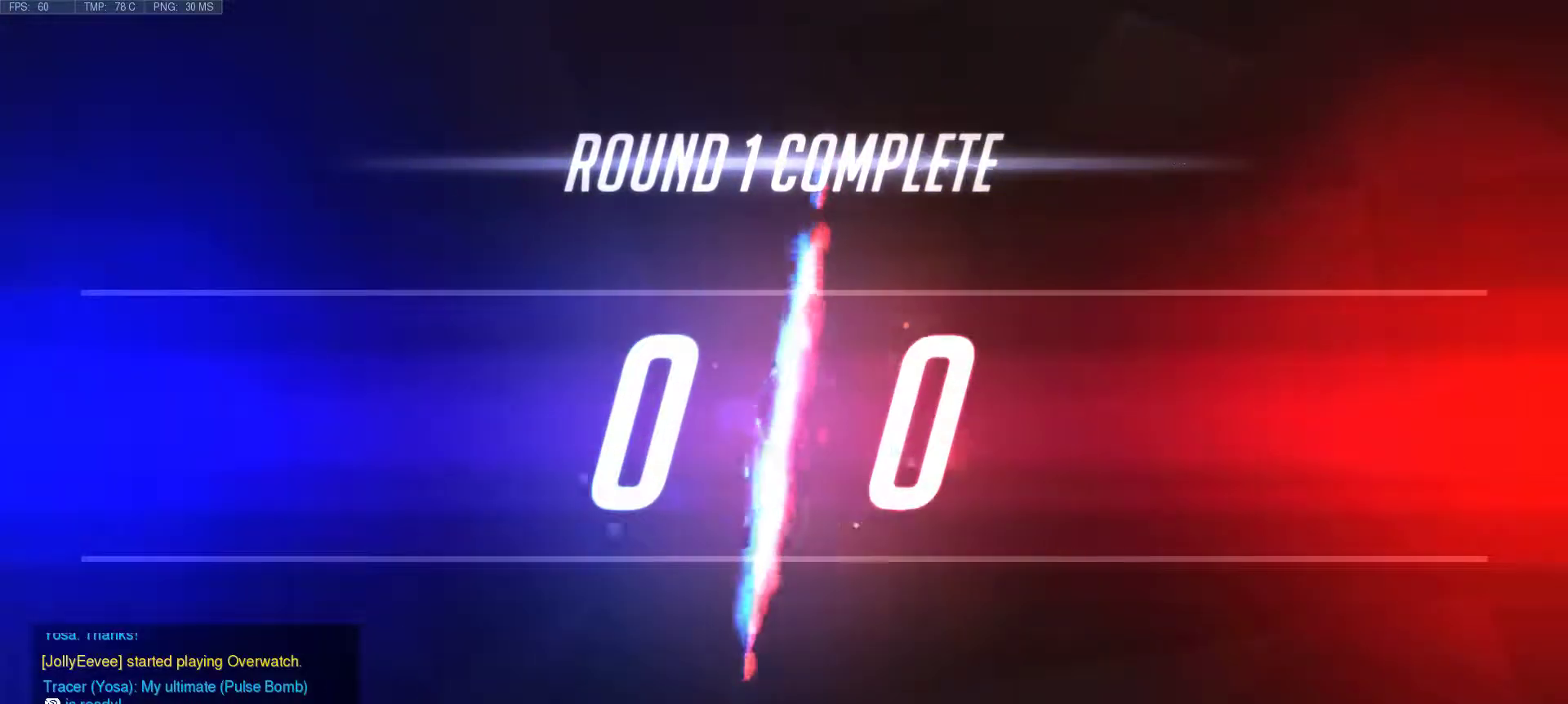
{"keys": [], "mouse": [], "events": [[283, "tab", "down"], [383, "tab", "up"]]}
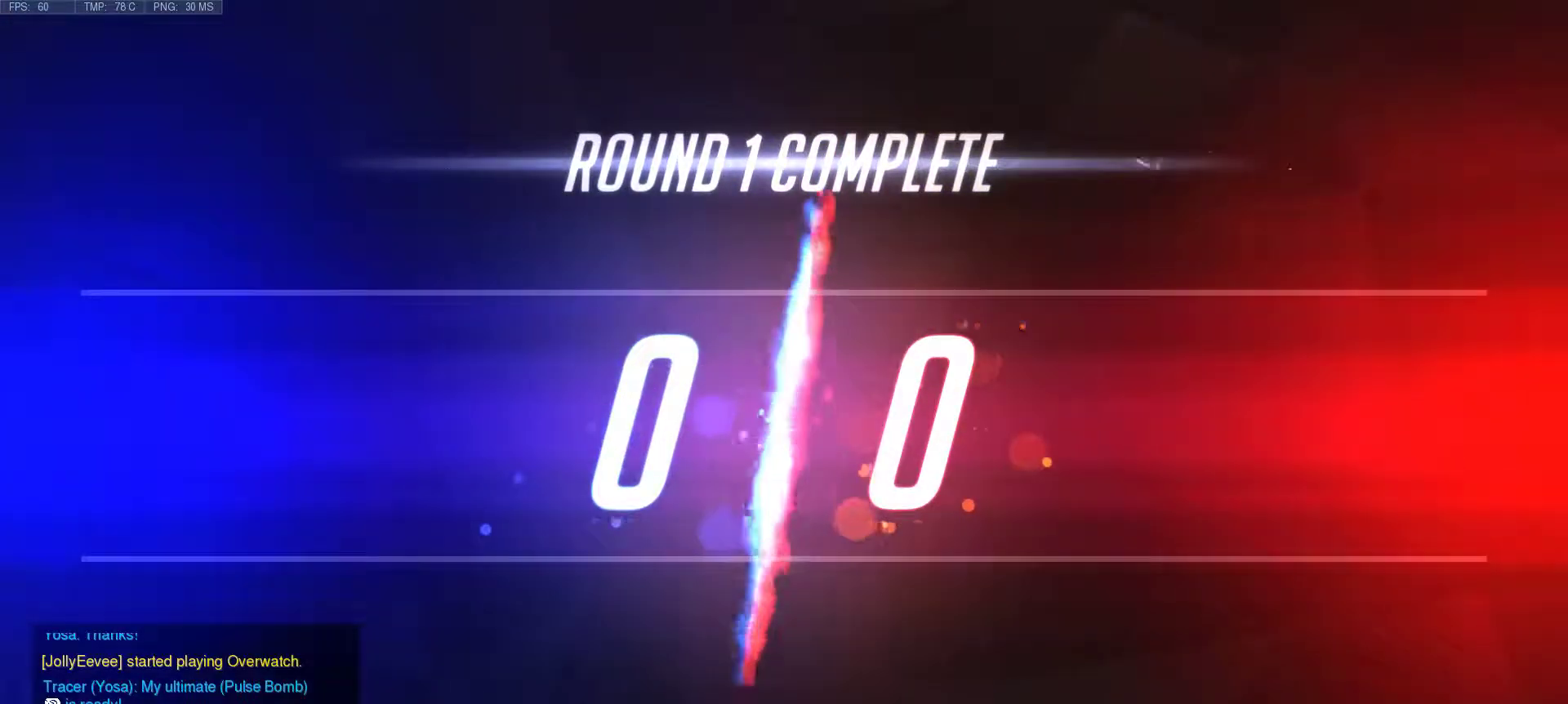
{"keys": [], "mouse": [], "events": [[217, "tab", "down"], [300, "tab", "up"]]}